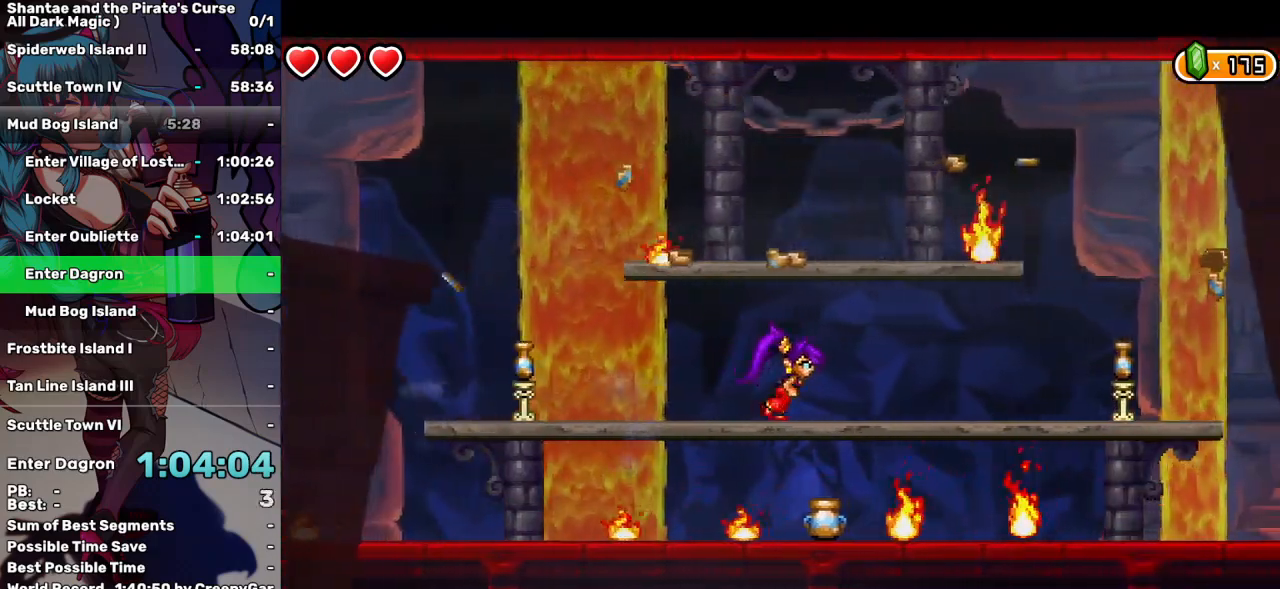
Gameplay with keyboard; each line is a JSON object with the keys held at the frame after it. "events" lists presses ("down") and releases ("up") of "a", "d", "down", "e", "escape", "left", "p", "q", "r", "right", "s", "space", "t", "tab", "up" and "w" between this image and that frame as [ms after this image, input, new state], when the widget could be followed in between. No other keys are recorded. Mouse input is not recorded.
{"keys": ["right"], "events": []}
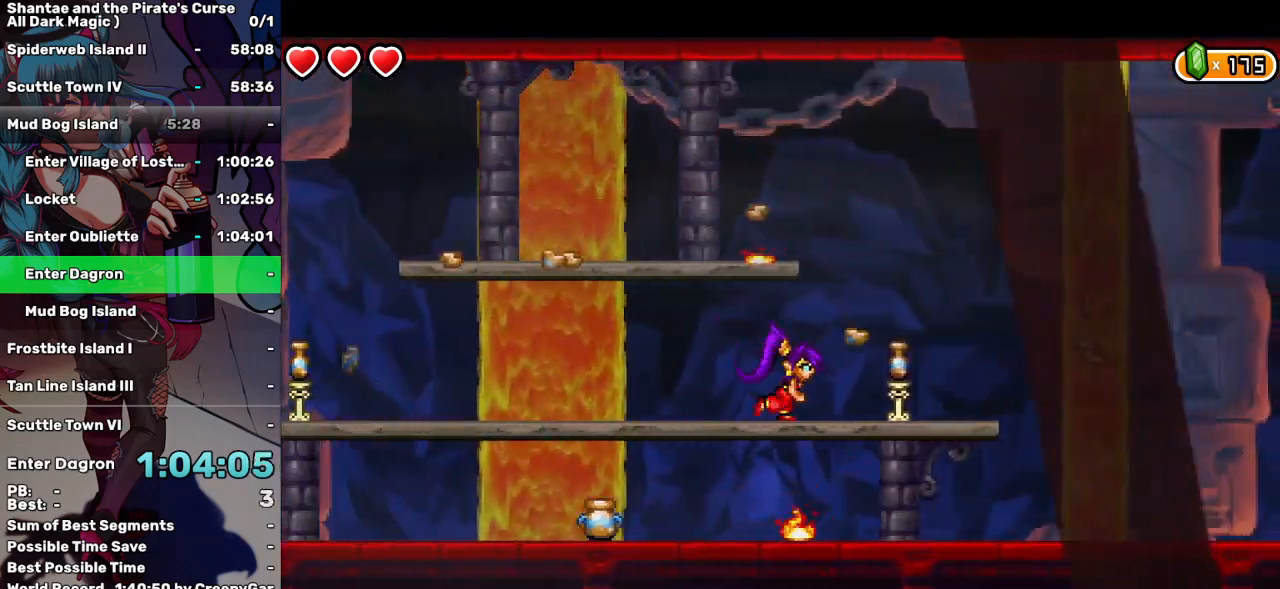
{"keys": ["right"], "events": [[233, "d", "down"], [283, "up", "down"], [317, "d", "up"], [367, "up", "up"]]}
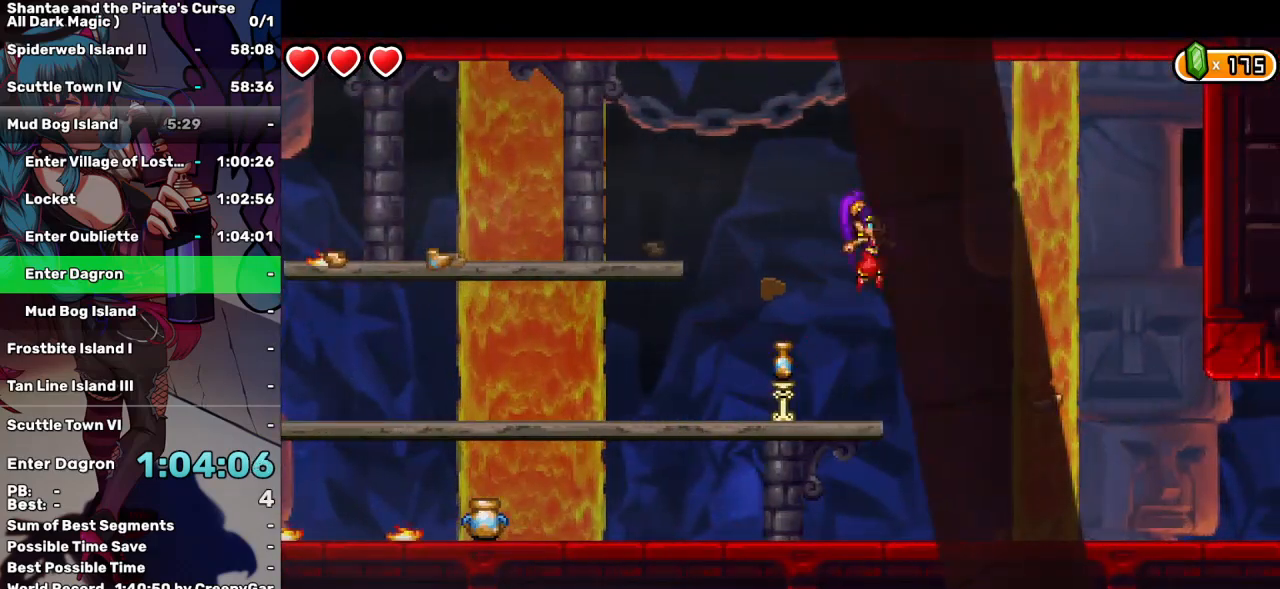
{"keys": ["right"], "events": []}
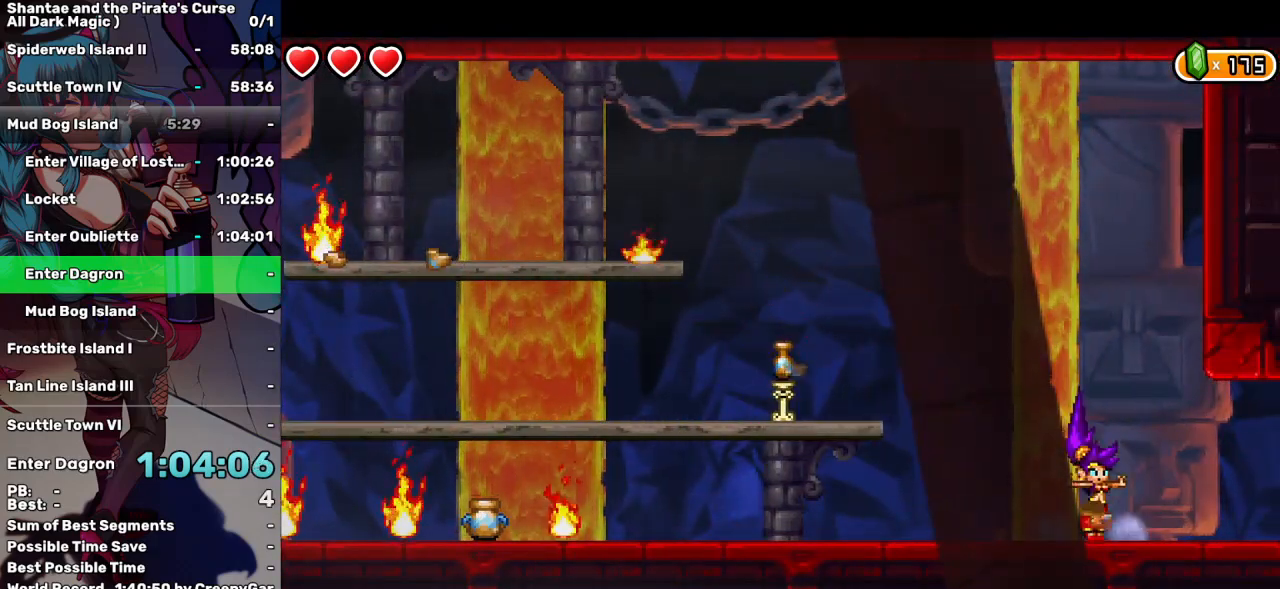
{"keys": ["right"], "events": []}
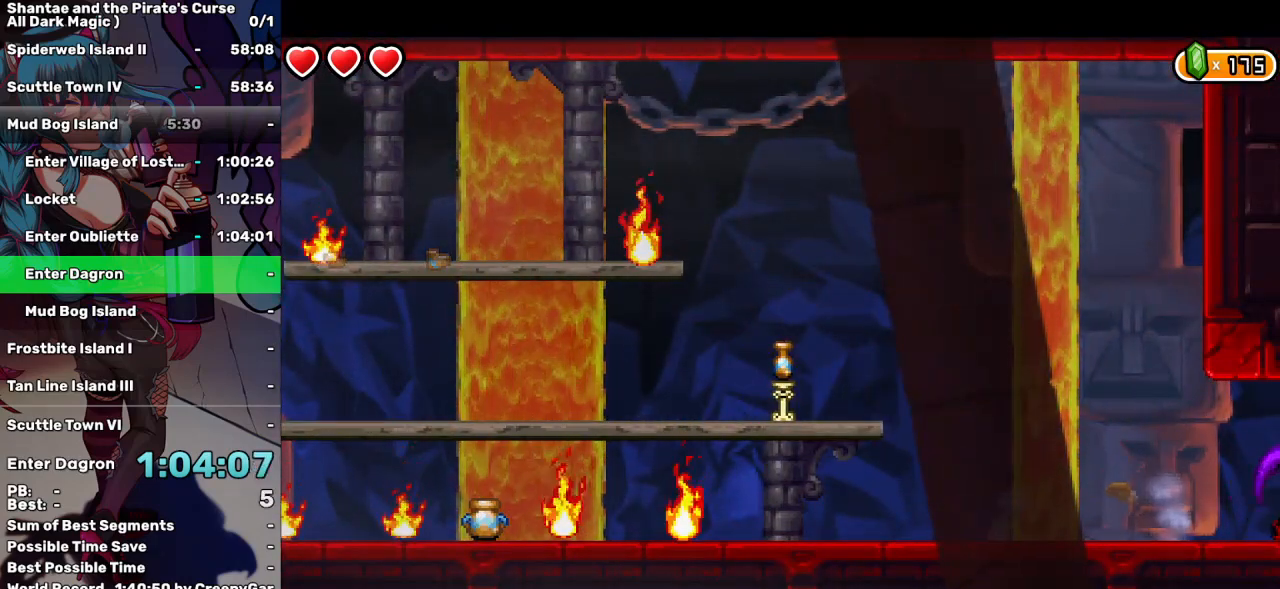
{"keys": ["right"], "events": []}
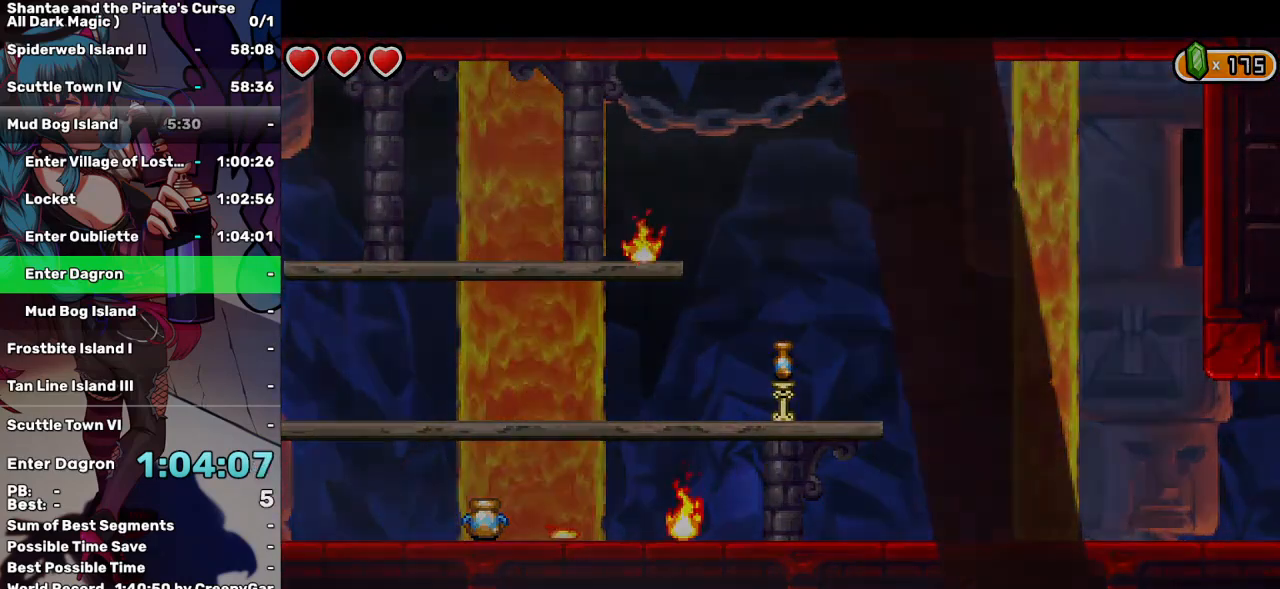
{"keys": ["right"], "events": []}
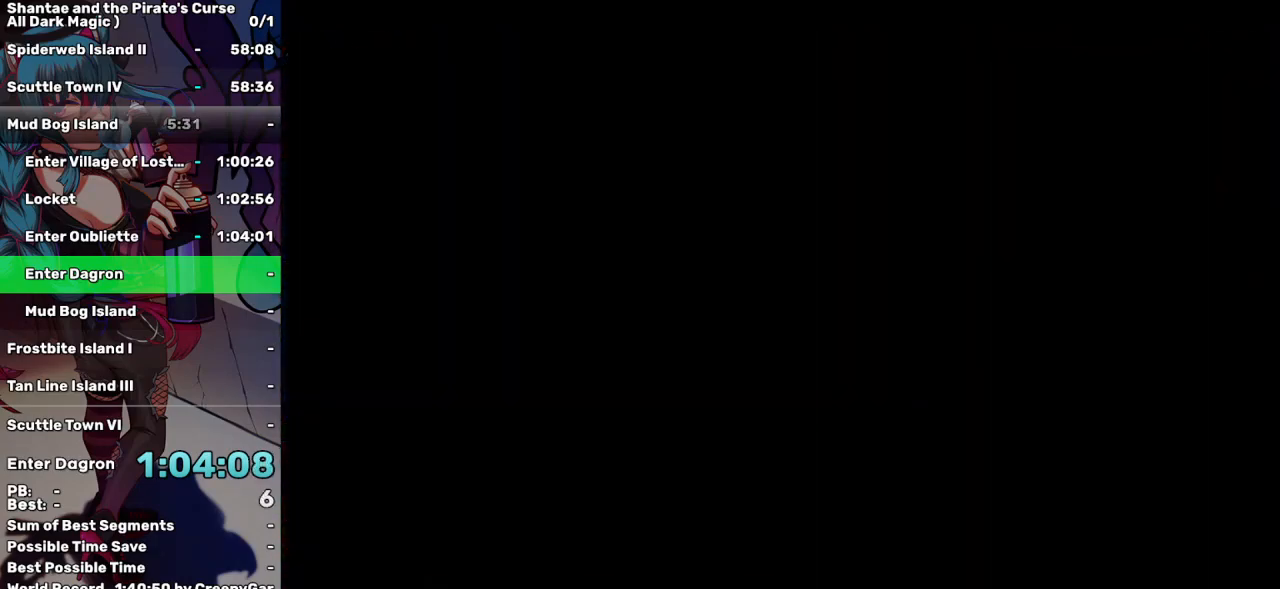
{"keys": ["right", "up"], "events": [[500, "up", "down"]]}
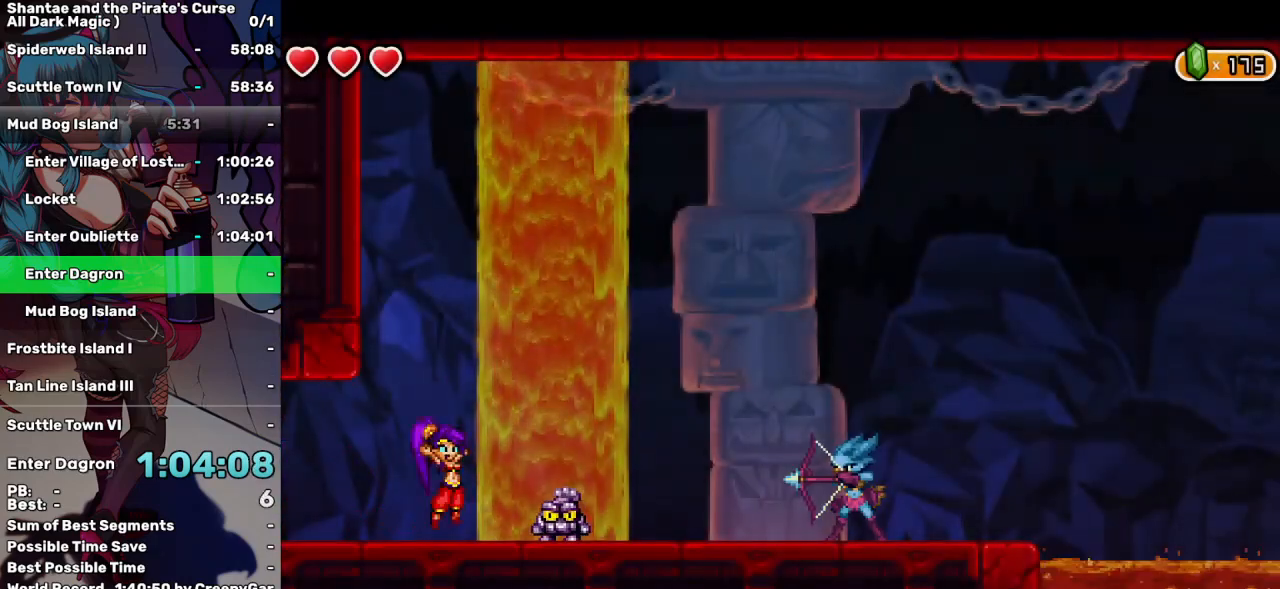
{"keys": ["q", "right"], "events": [[333, "q", "down"], [367, "up", "up"]]}
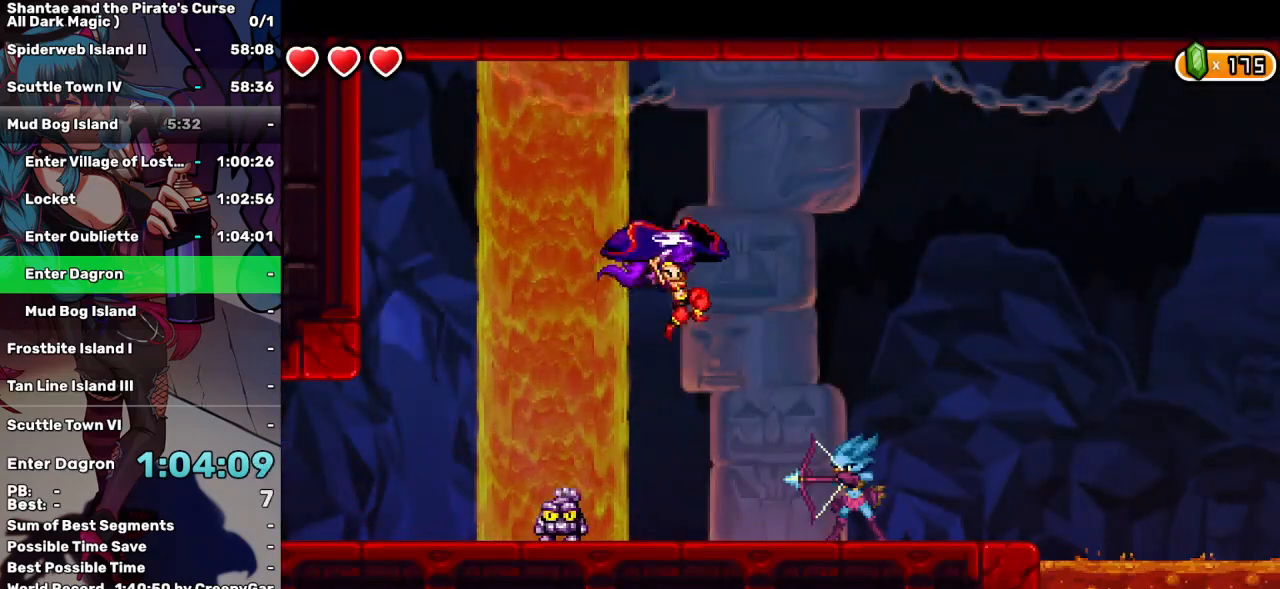
{"keys": ["right"], "events": [[350, "q", "up"]]}
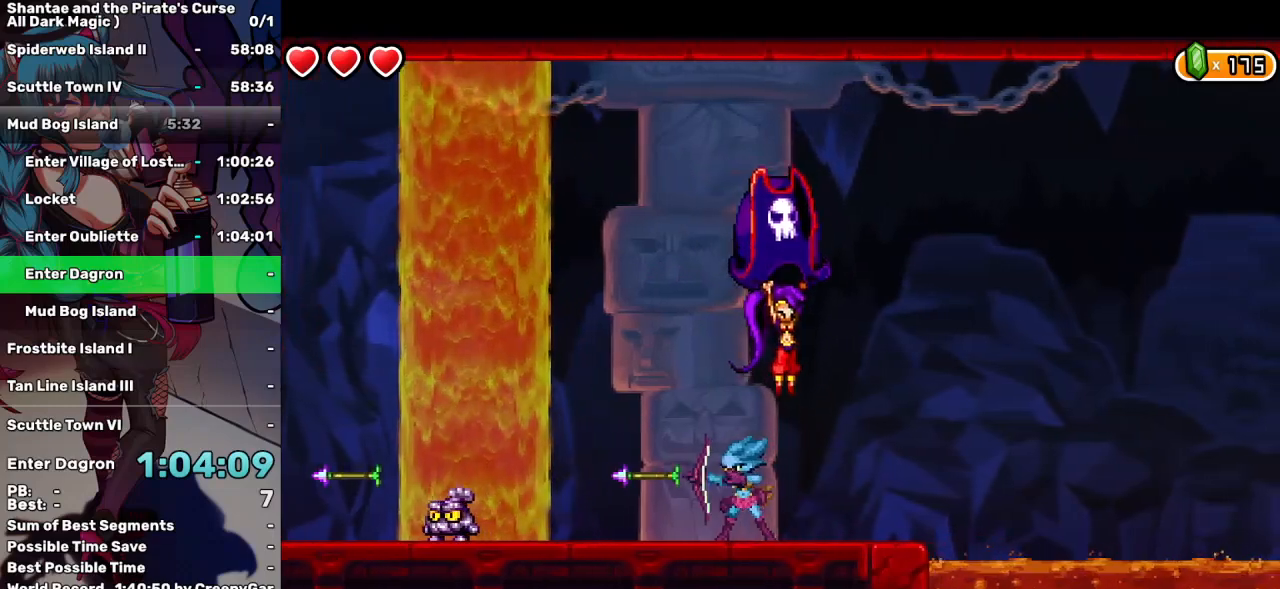
{"keys": ["right", "up"], "events": [[267, "up", "down"]]}
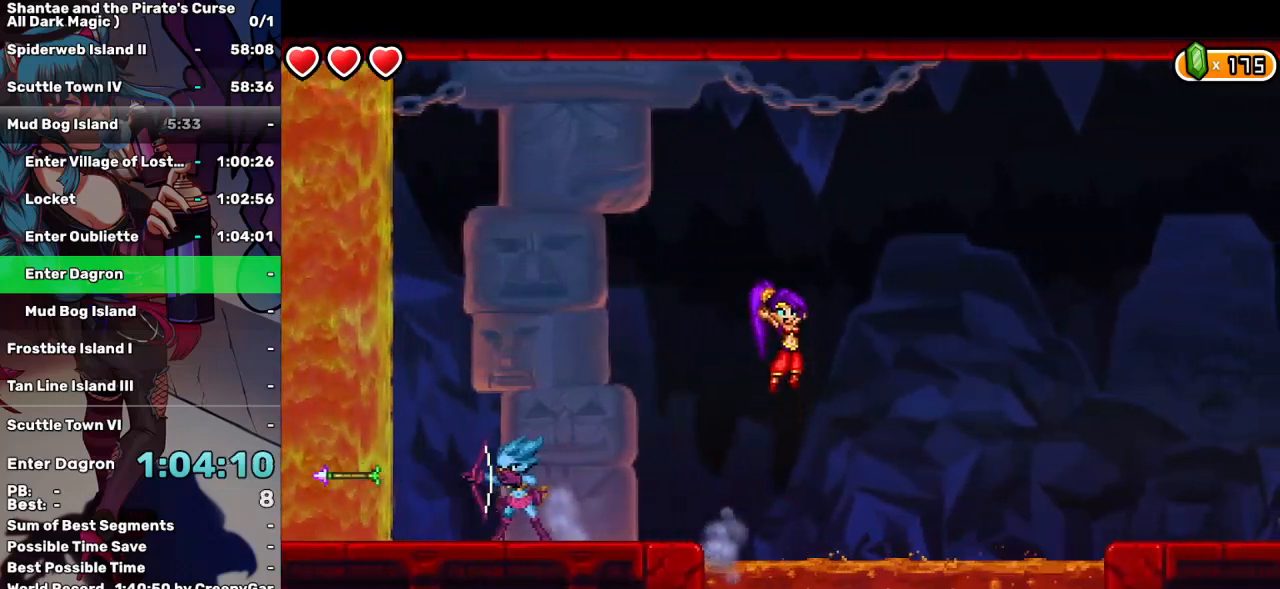
{"keys": ["q", "right", "up"], "events": [[183, "q", "down"]]}
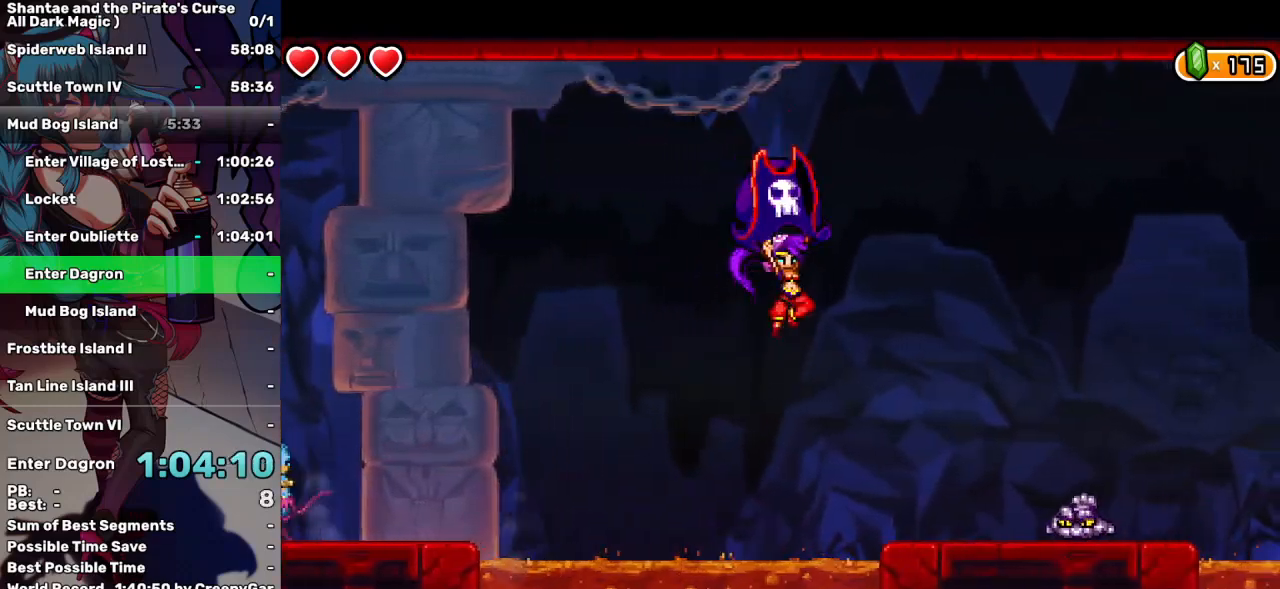
{"keys": ["q", "right", "up"], "events": []}
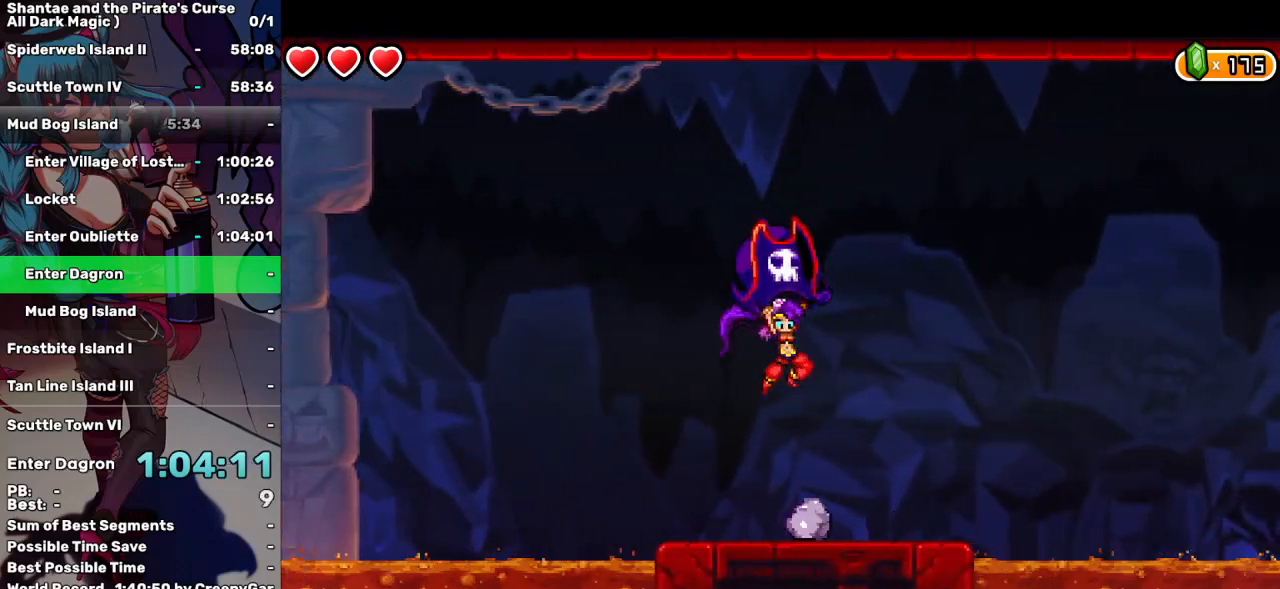
{"keys": ["right", "up"], "events": [[33, "up", "up"], [83, "q", "up"], [350, "up", "down"]]}
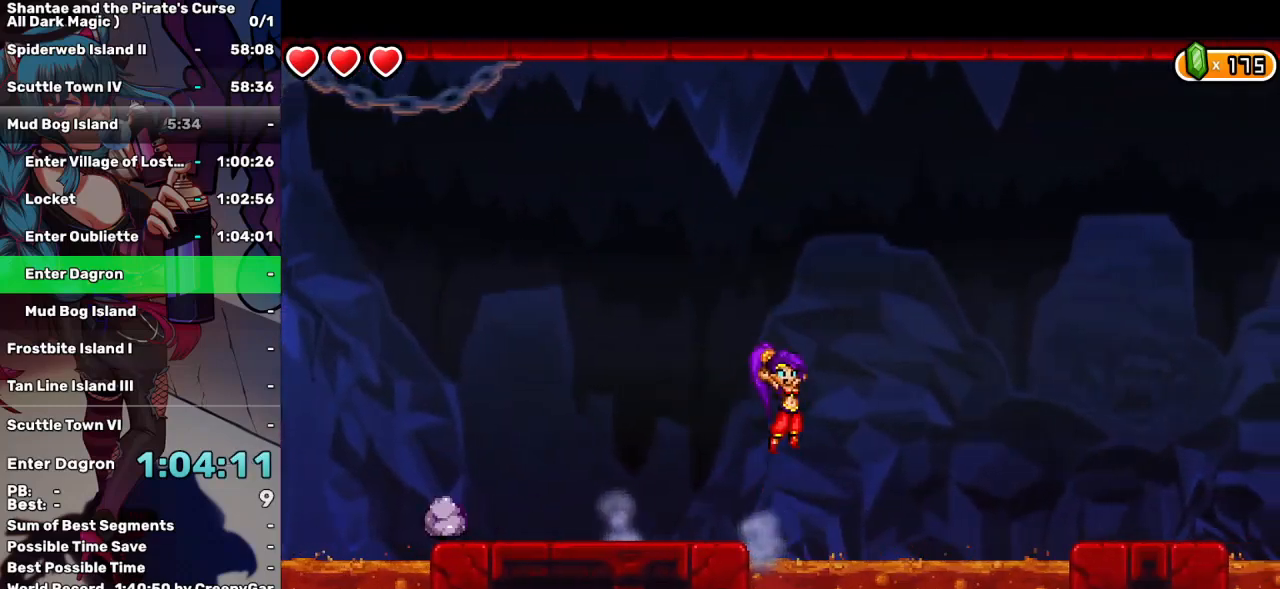
{"keys": ["right"], "events": [[183, "up", "up"], [233, "q", "down"], [467, "q", "up"]]}
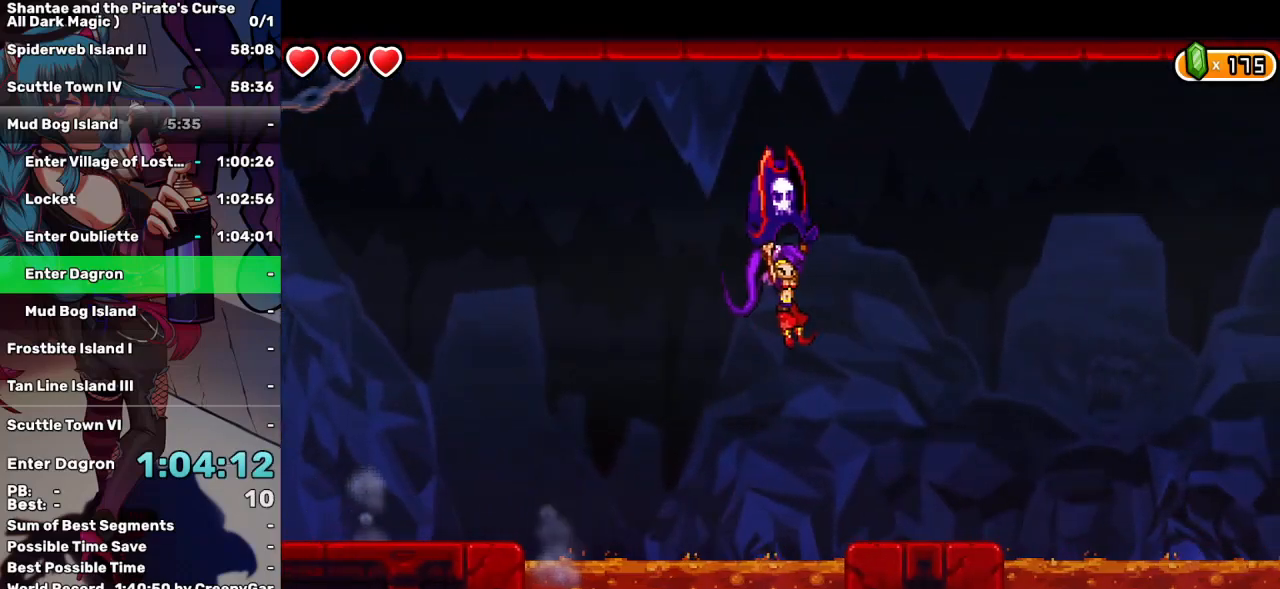
{"keys": ["right", "up"], "events": [[383, "up", "down"]]}
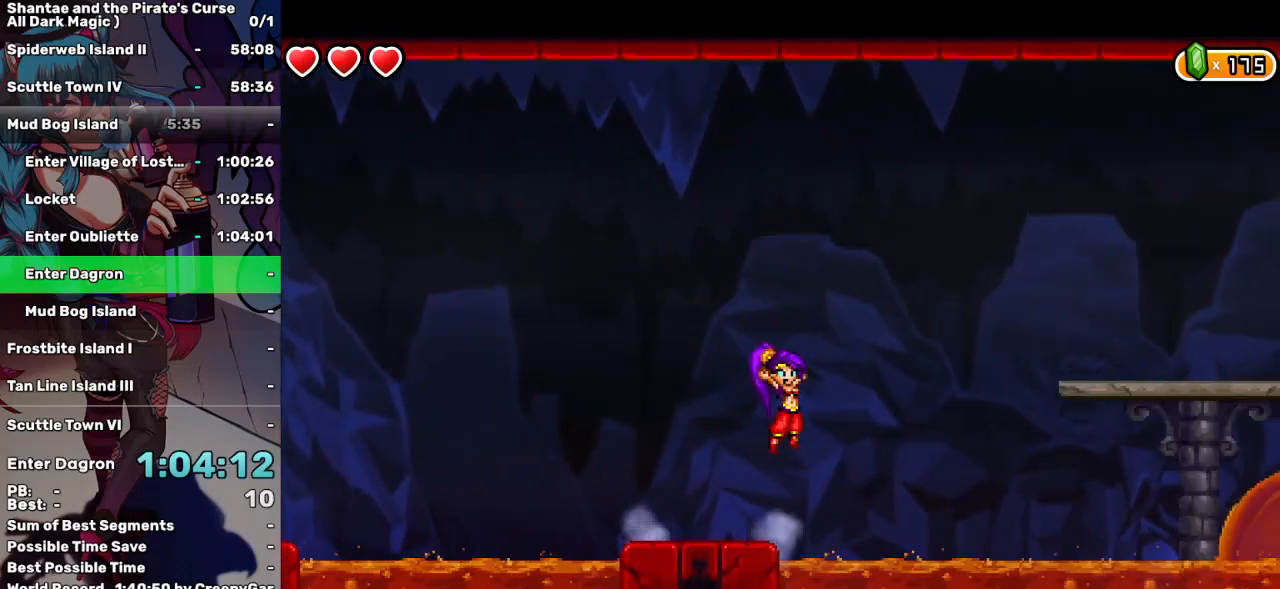
{"keys": ["q", "right"], "events": [[217, "q", "down"], [317, "up", "up"]]}
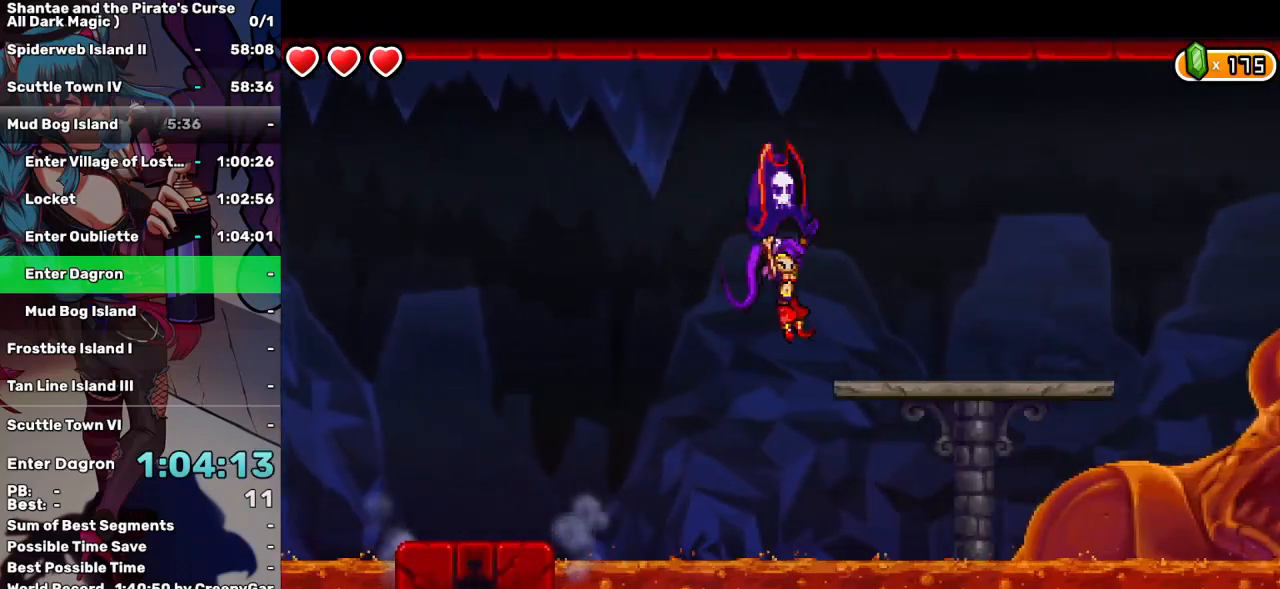
{"keys": ["right"], "events": [[183, "q", "up"]]}
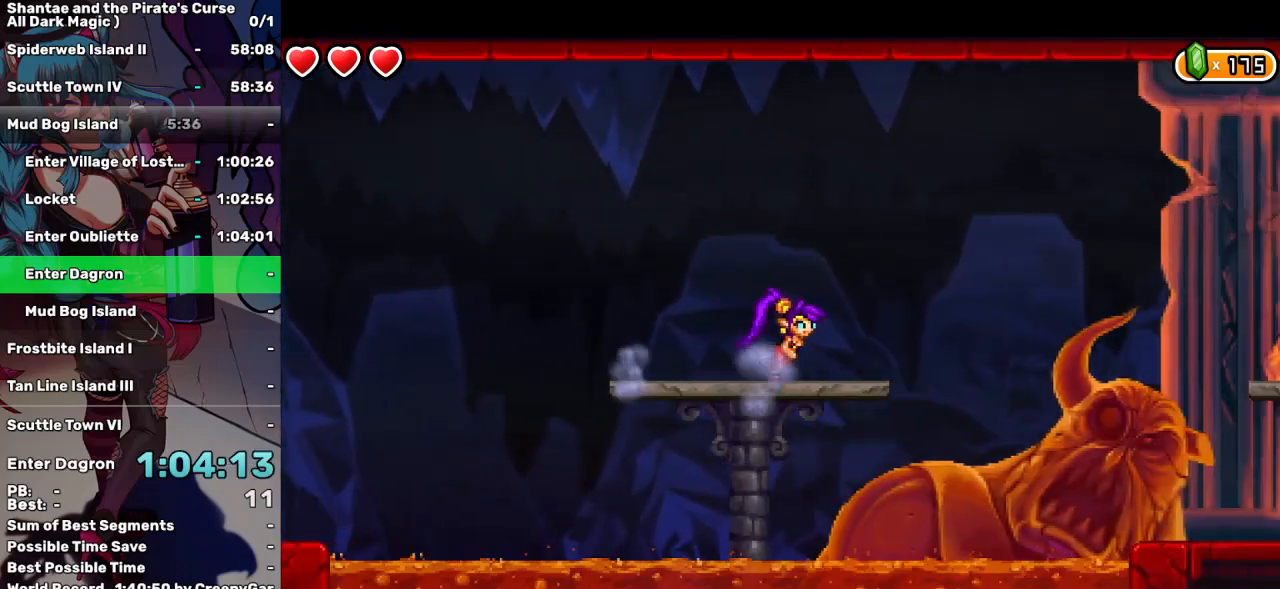
{"keys": ["right"], "events": [[150, "up", "down"], [250, "up", "up"]]}
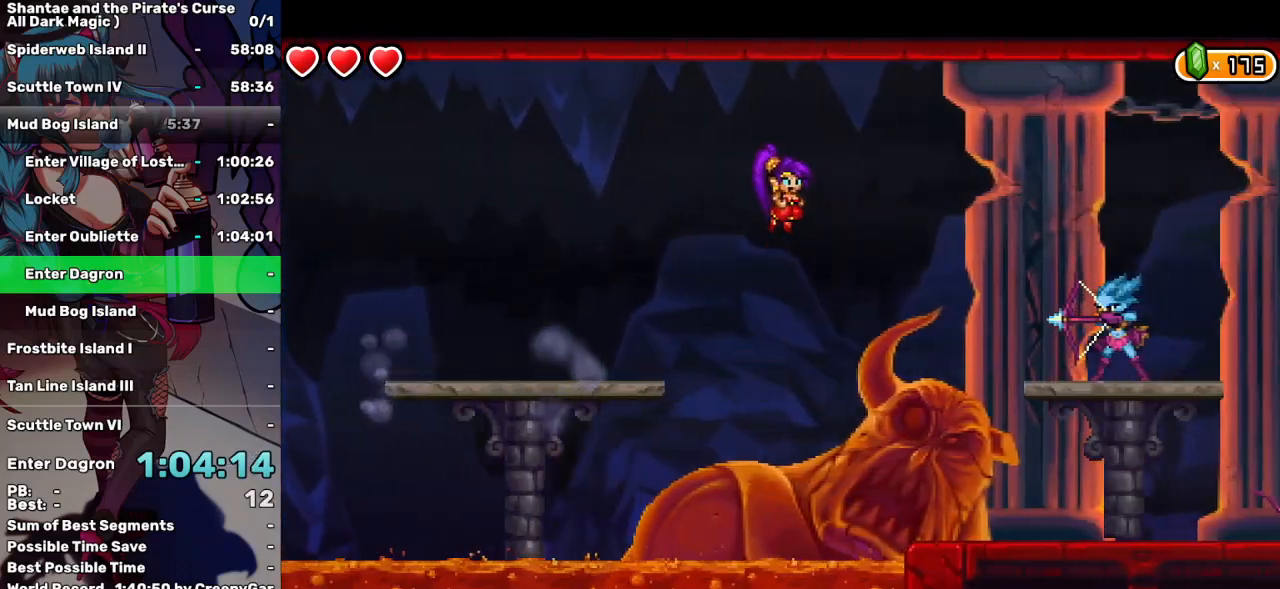
{"keys": ["right"], "events": []}
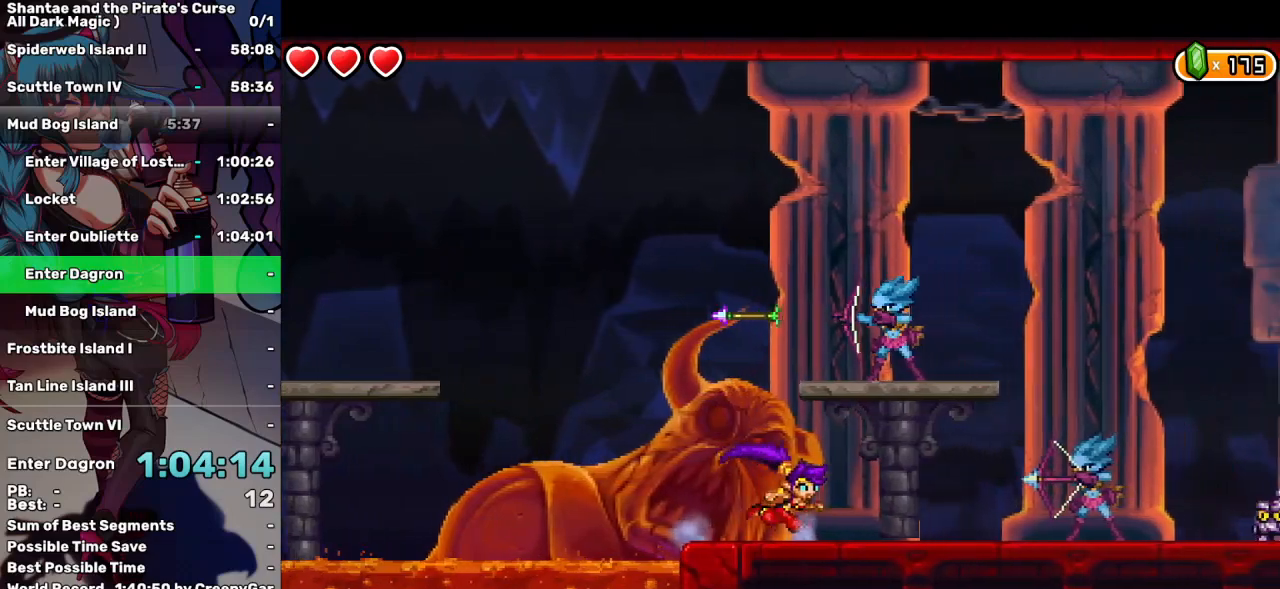
{"keys": ["right", "up"], "events": [[283, "up", "down"]]}
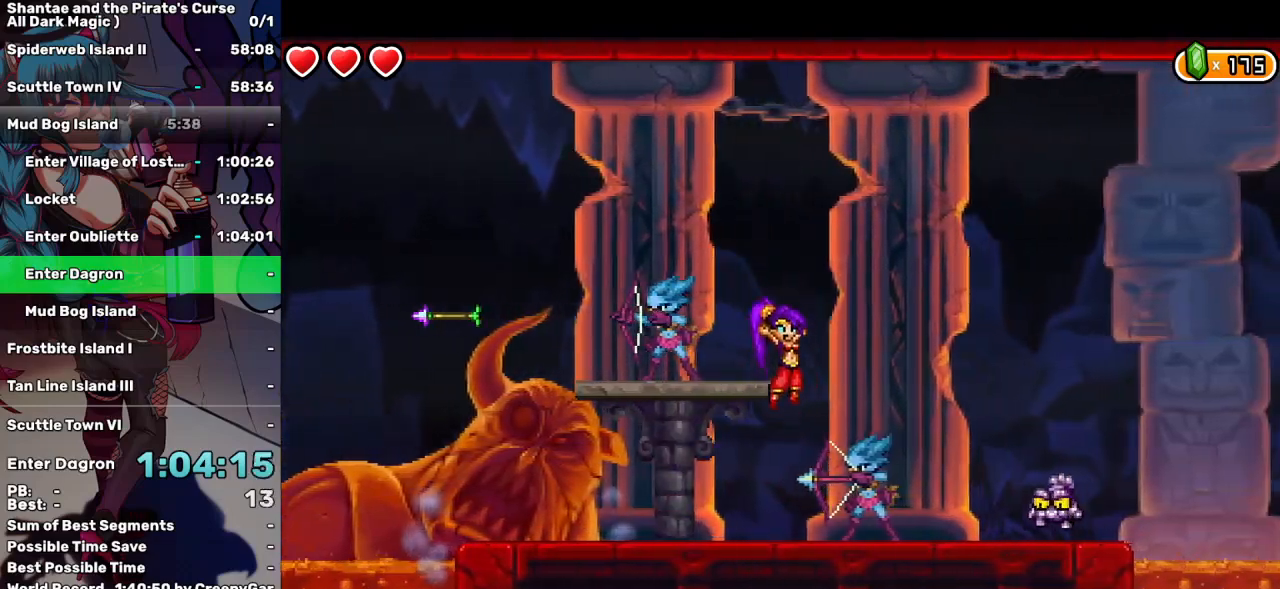
{"keys": ["right"], "events": [[150, "q", "down"], [150, "up", "up"], [483, "q", "up"]]}
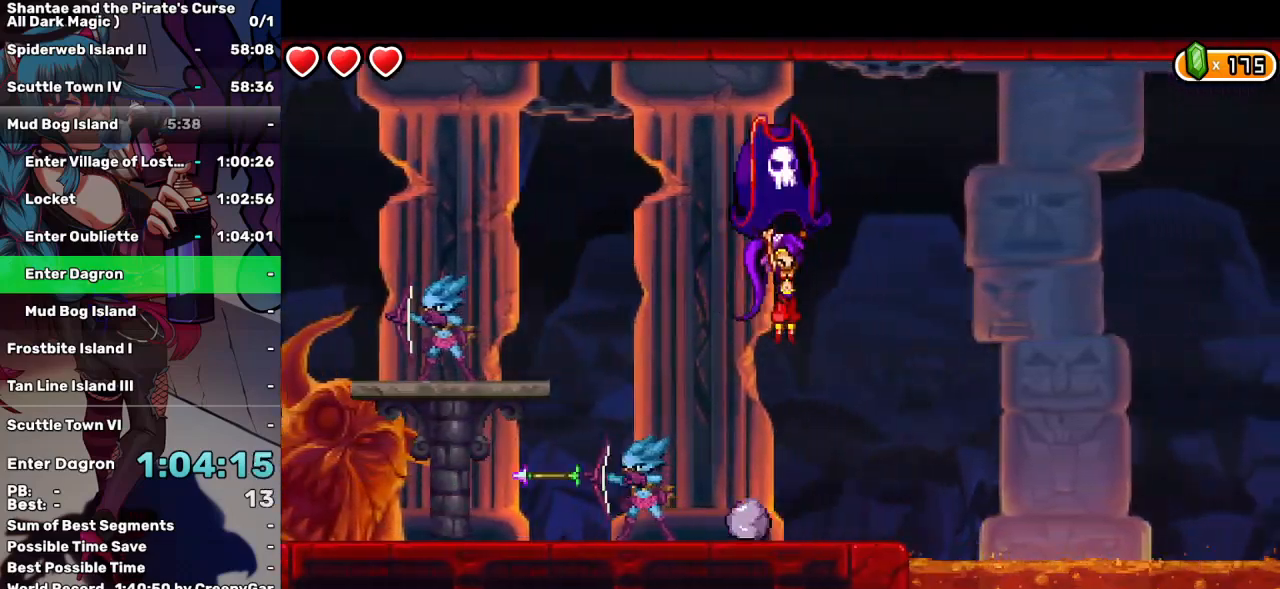
{"keys": ["right", "up"], "events": [[117, "right", "up"], [400, "right", "down"], [450, "up", "down"]]}
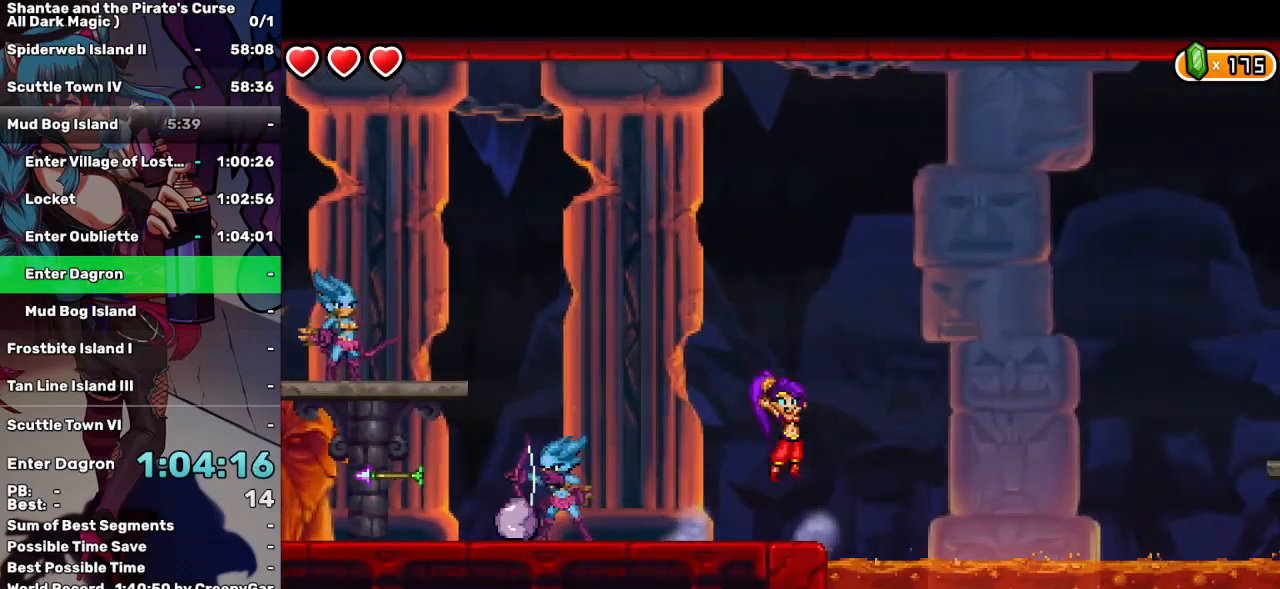
{"keys": ["q", "right"], "events": [[283, "q", "down"], [367, "up", "up"]]}
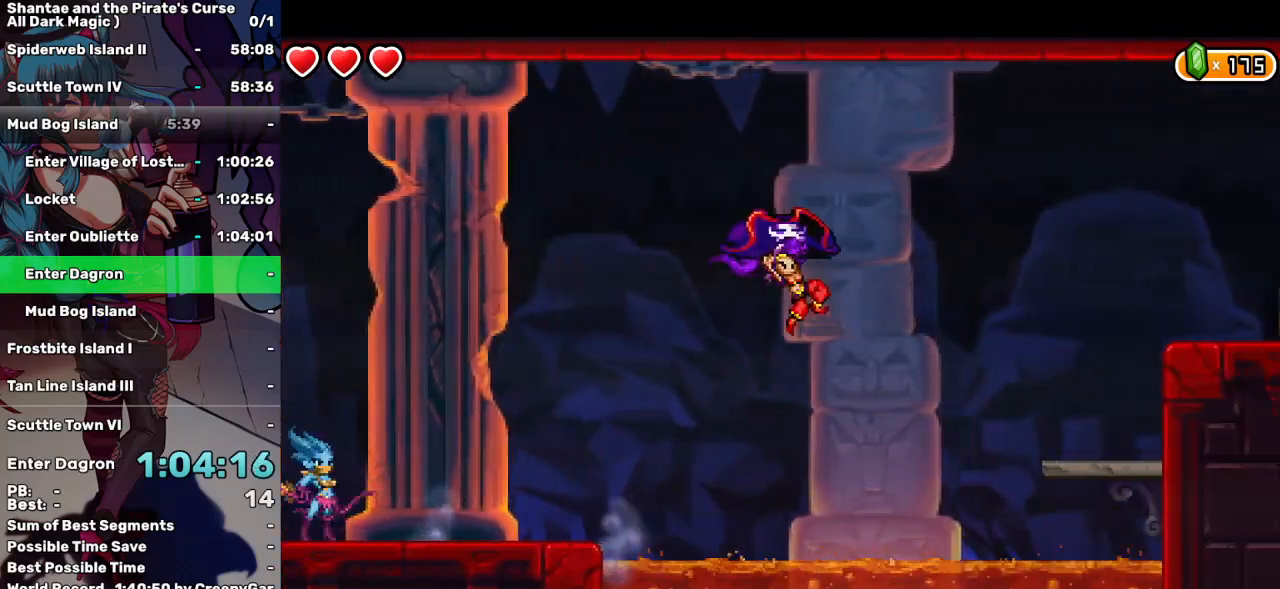
{"keys": ["right"], "events": [[433, "q", "up"]]}
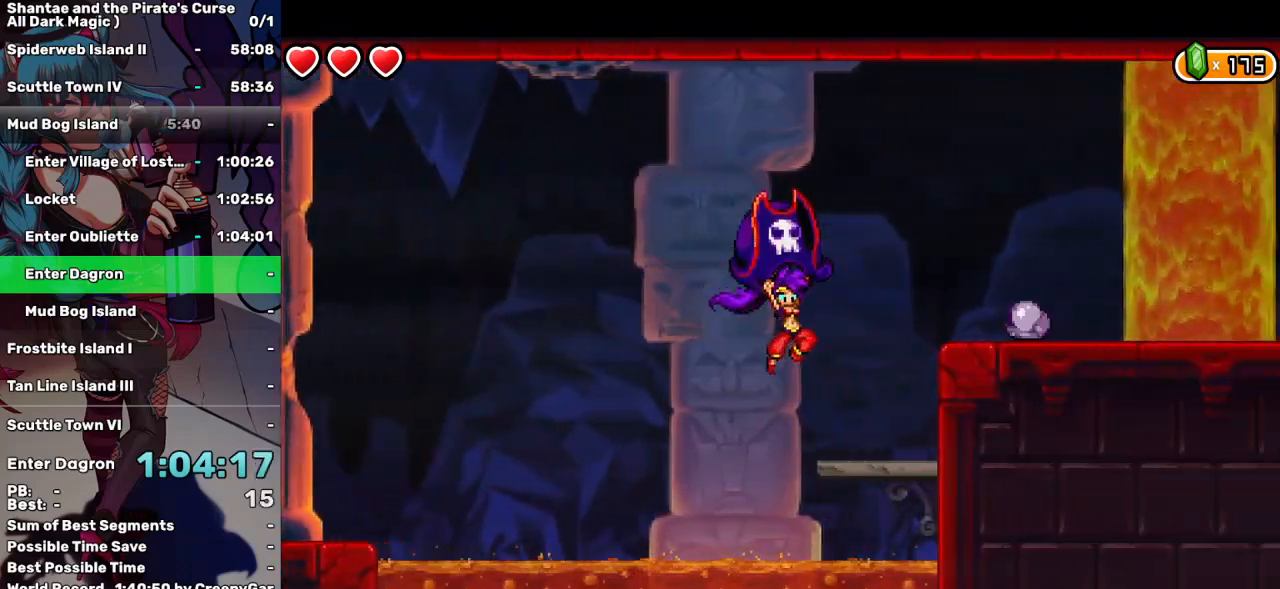
{"keys": ["up"], "events": [[267, "right", "up"], [267, "up", "down"]]}
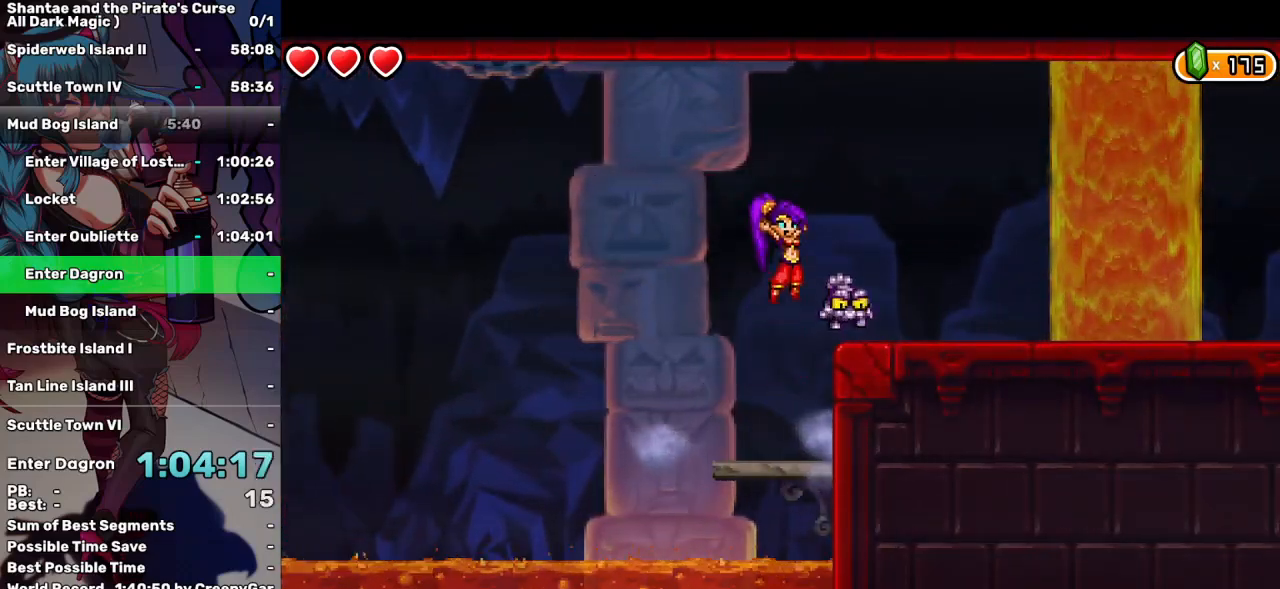
{"keys": ["q", "right"], "events": [[133, "q", "down"], [133, "right", "down"], [183, "up", "up"]]}
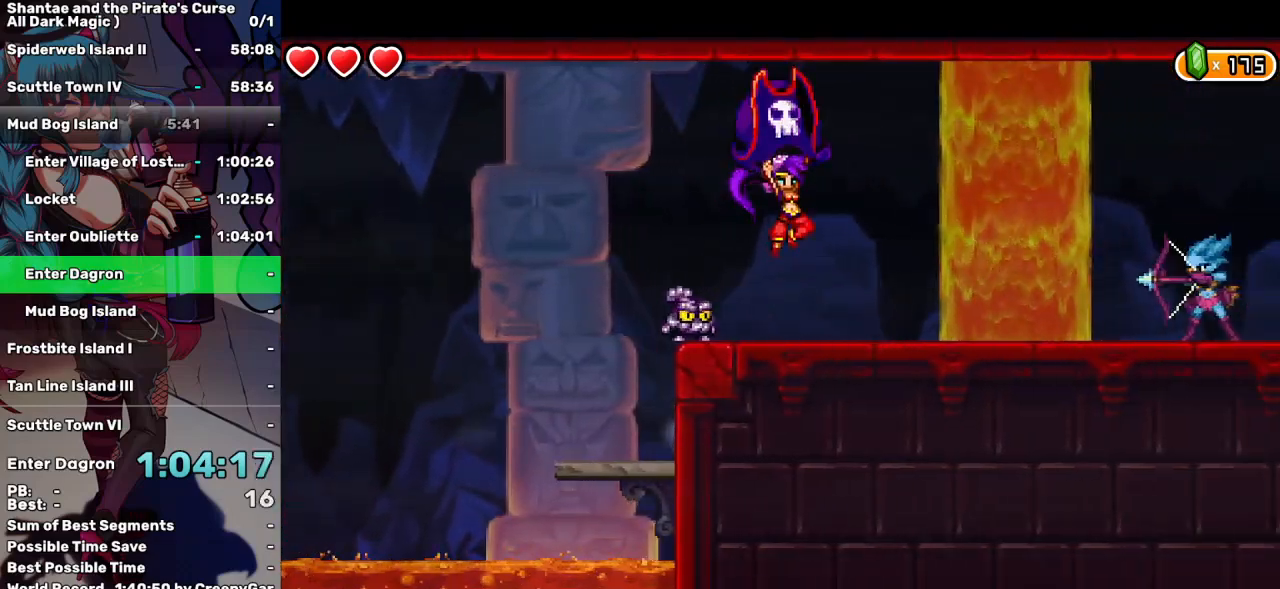
{"keys": ["right", "up"], "events": [[67, "q", "up"], [383, "up", "down"]]}
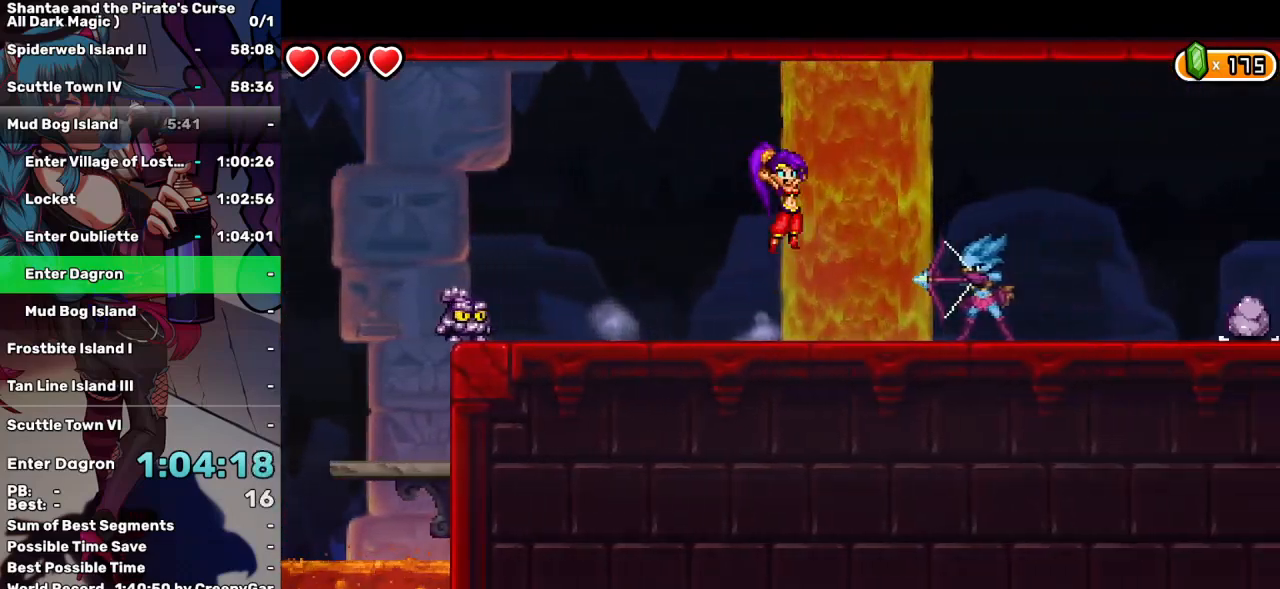
{"keys": ["q", "right"], "events": [[117, "up", "up"], [217, "q", "down"]]}
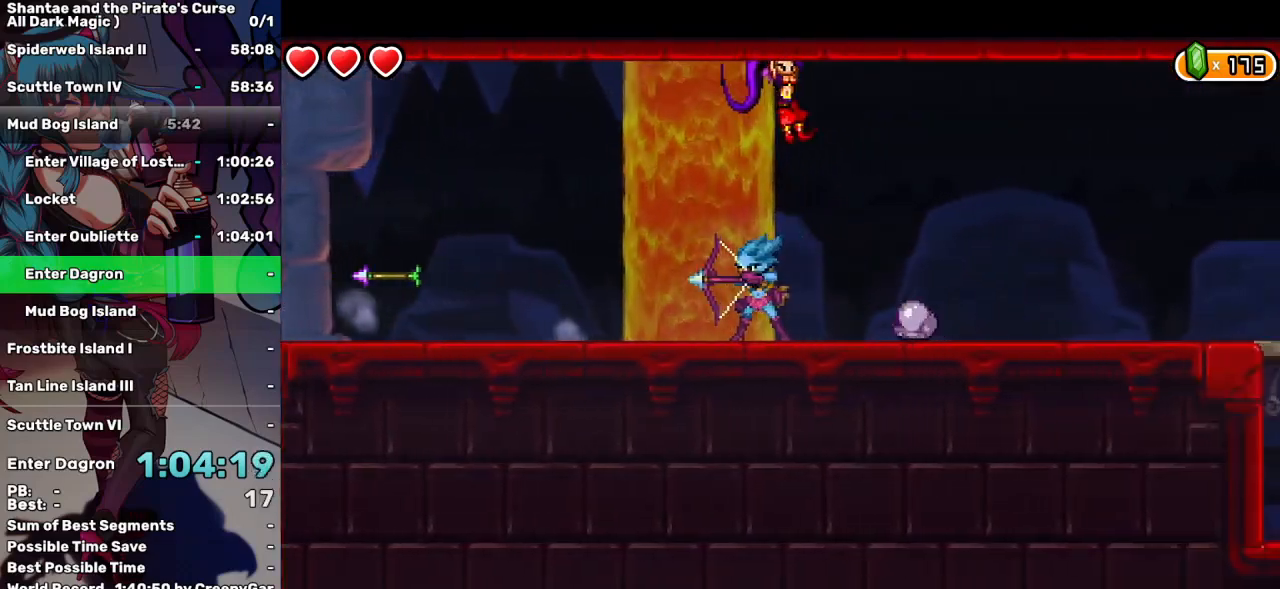
{"keys": ["right"], "events": [[283, "q", "up"]]}
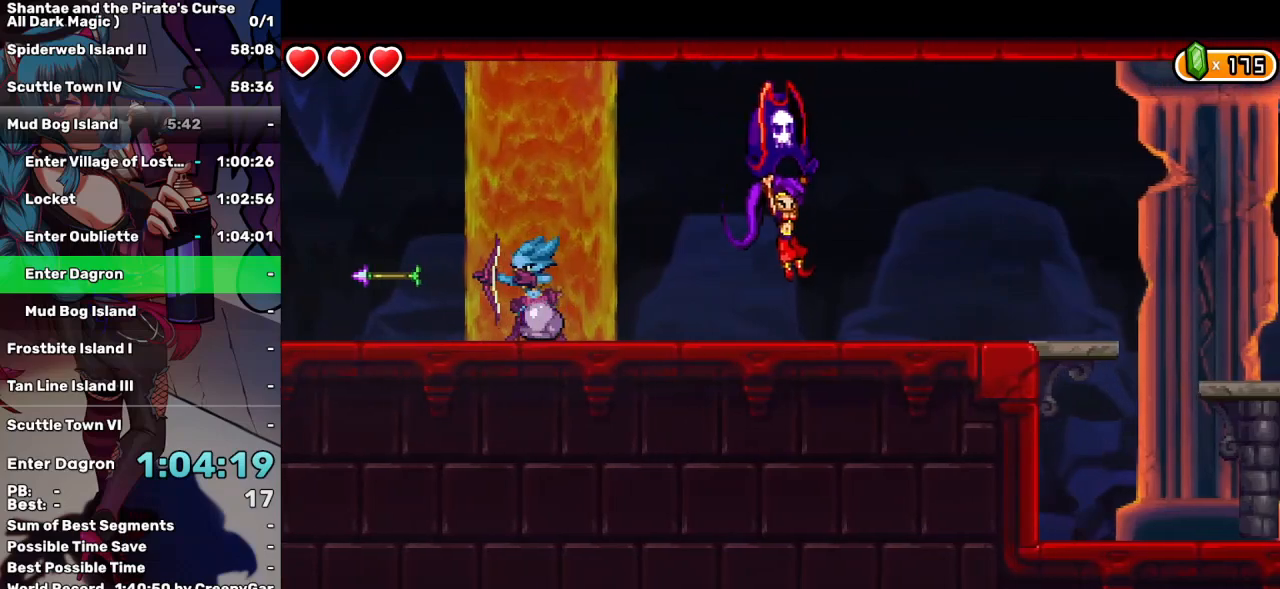
{"keys": ["right"], "events": []}